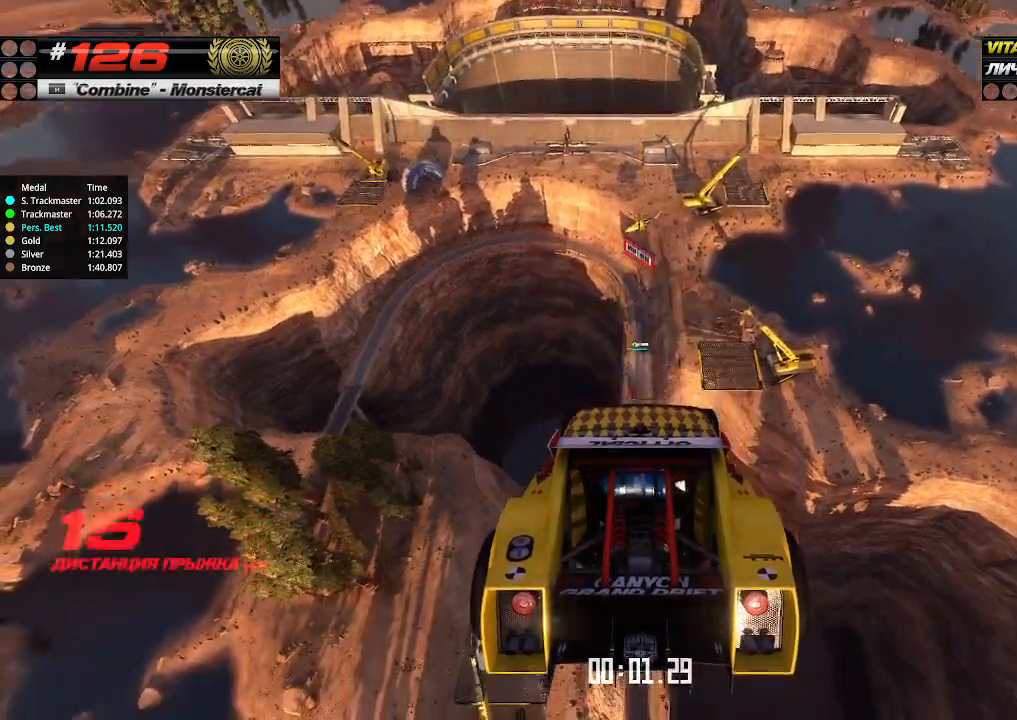
Gameplay with keyboard; each line is a JSON object with the keys held at the frame after it. "events" lists presses ("down") and releases ("up") of "down", "left", "right" and "up" between this image and that frame as [ms after this image, input, new state], when the widget could be followed in between. No other keys are recorded. Mouse input is not recorded.
{"keys": ["up"], "events": []}
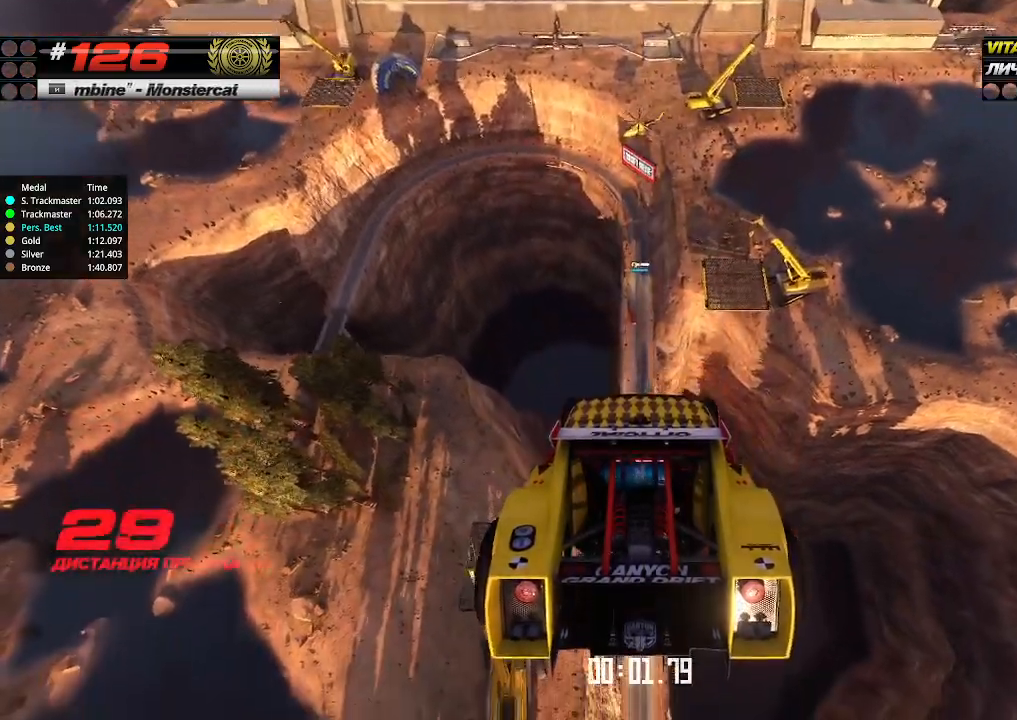
{"keys": ["up"], "events": []}
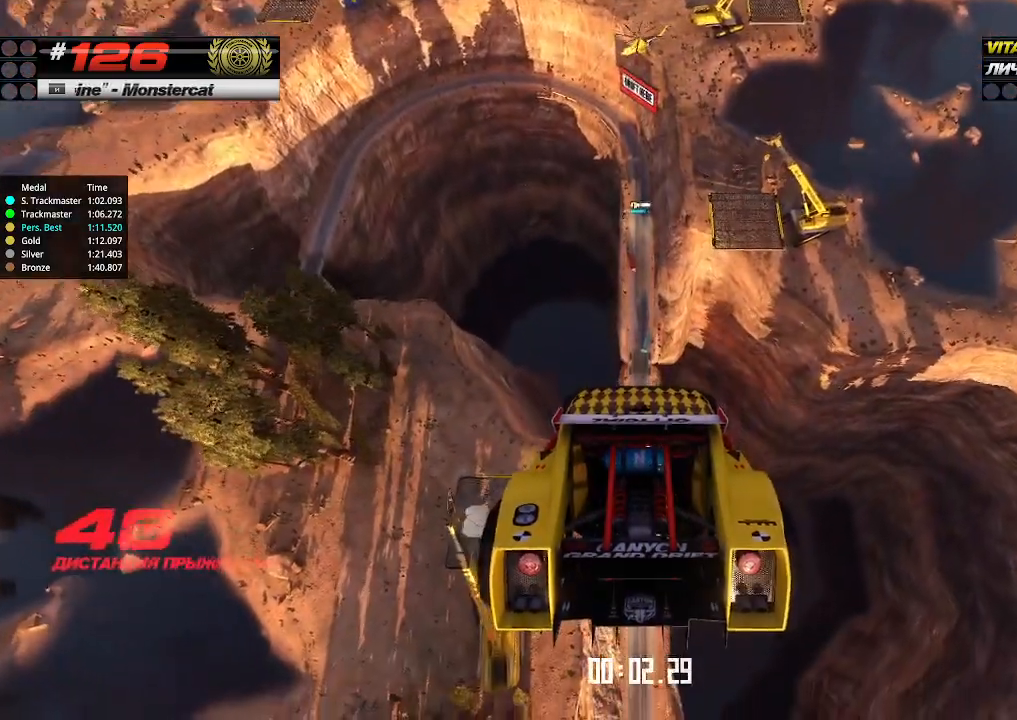
{"keys": ["up"], "events": []}
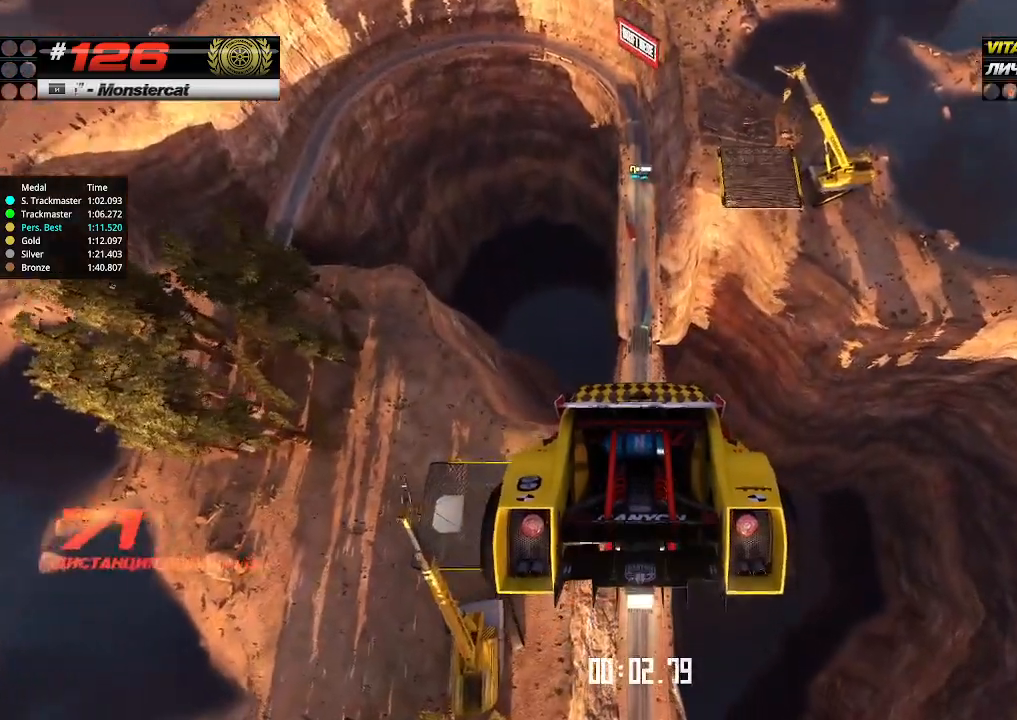
{"keys": ["up"], "events": []}
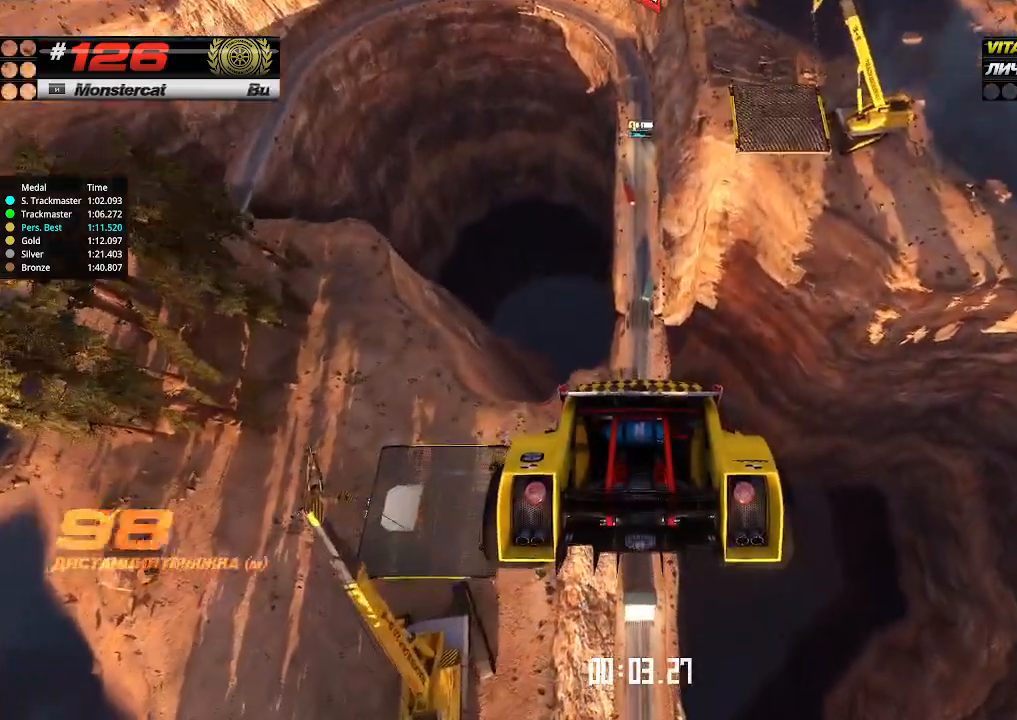
{"keys": ["up"], "events": []}
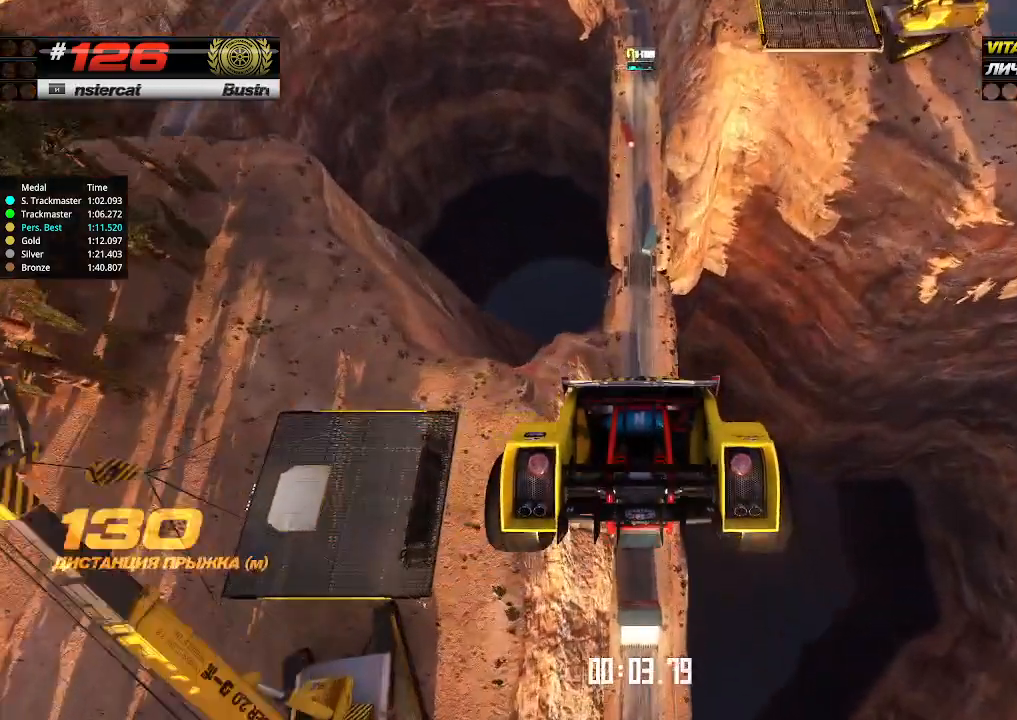
{"keys": ["up"], "events": []}
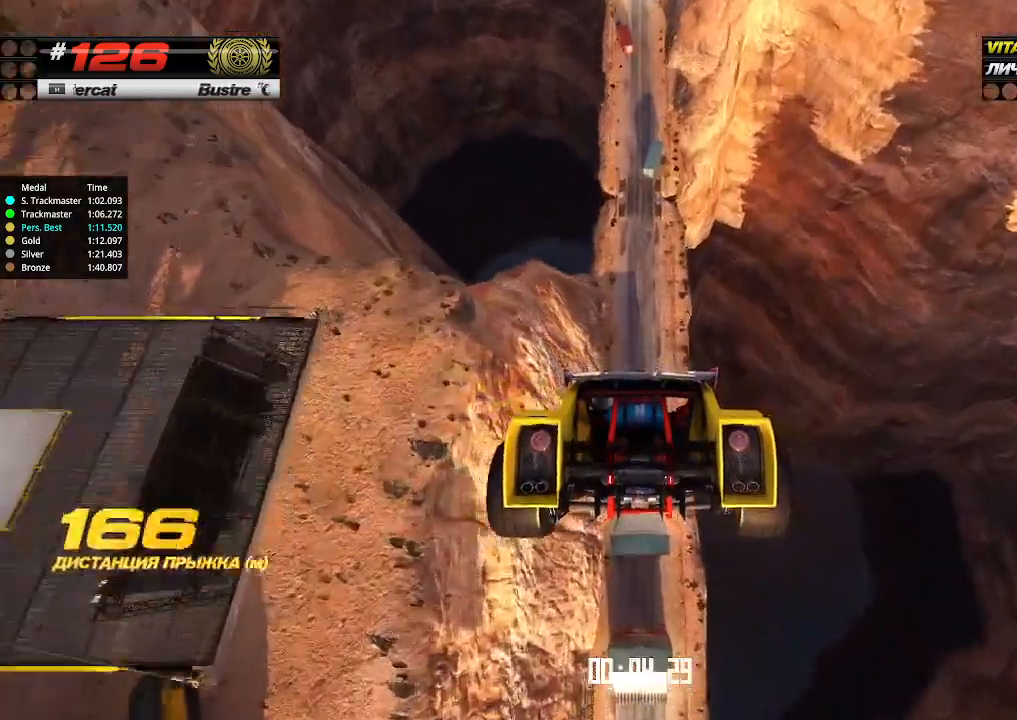
{"keys": ["up"], "events": []}
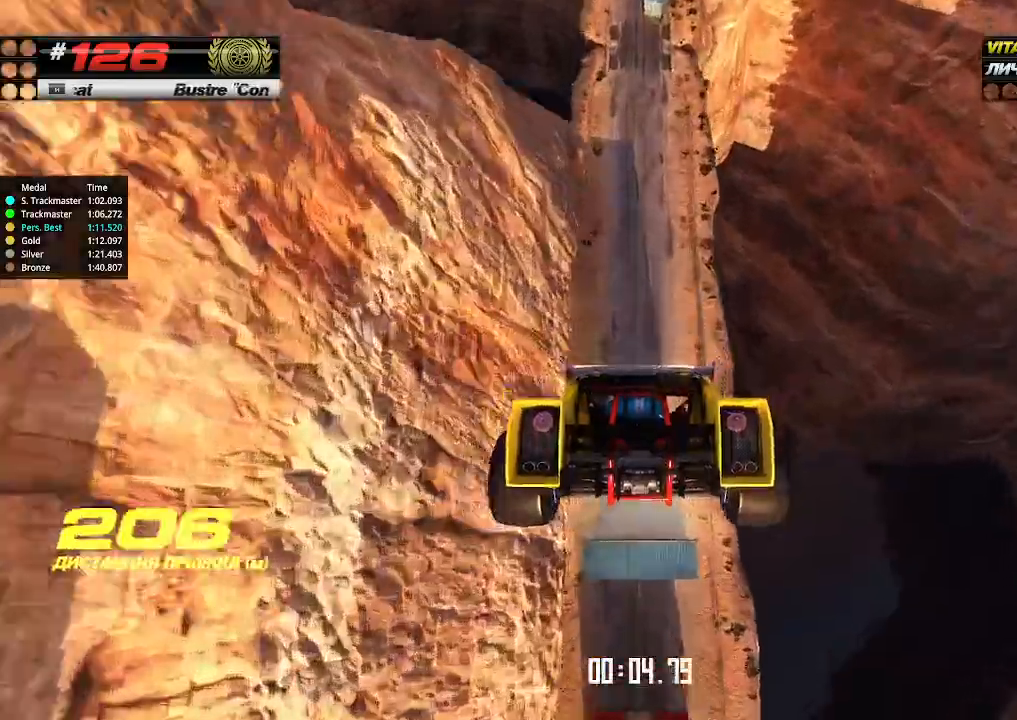
{"keys": ["up"], "events": []}
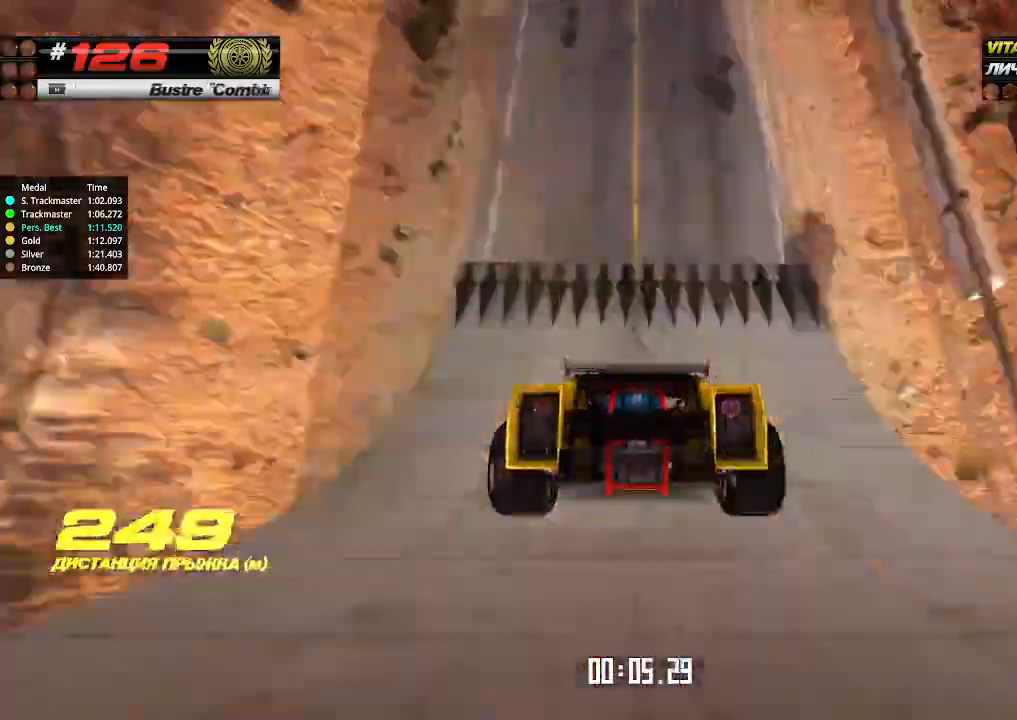
{"keys": ["up"], "events": []}
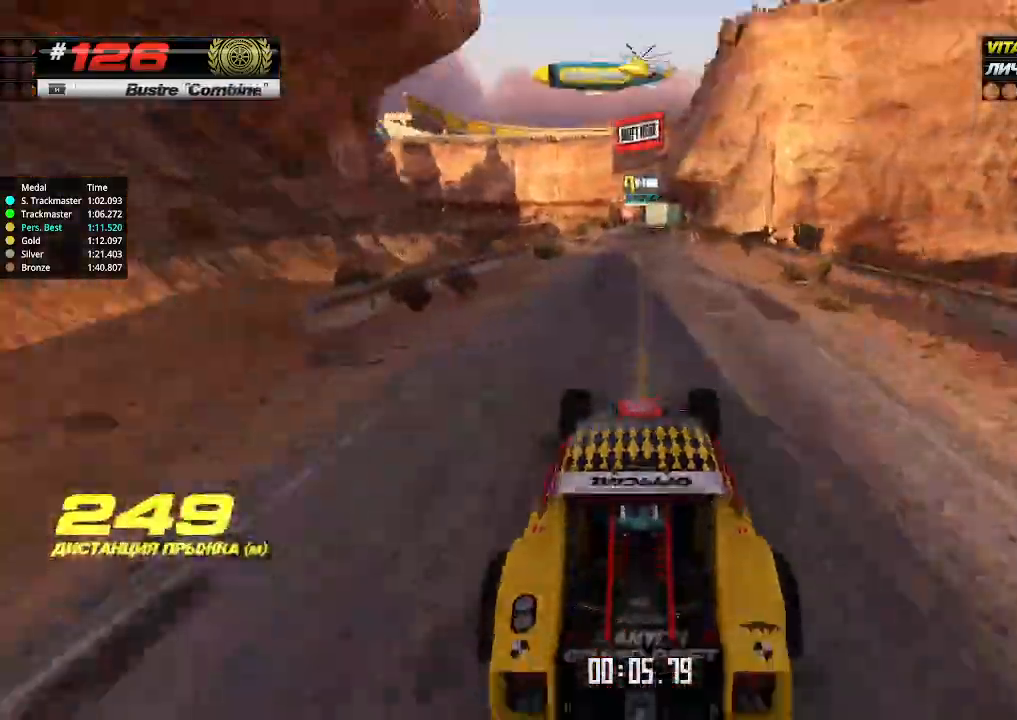
{"keys": ["up"], "events": []}
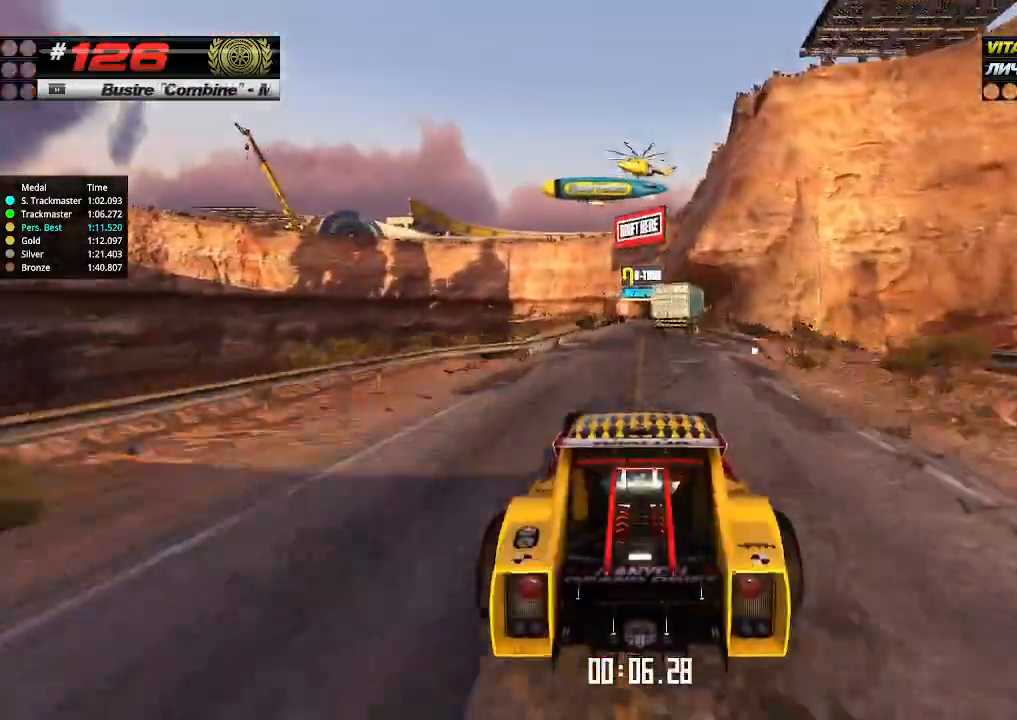
{"keys": ["up"], "events": []}
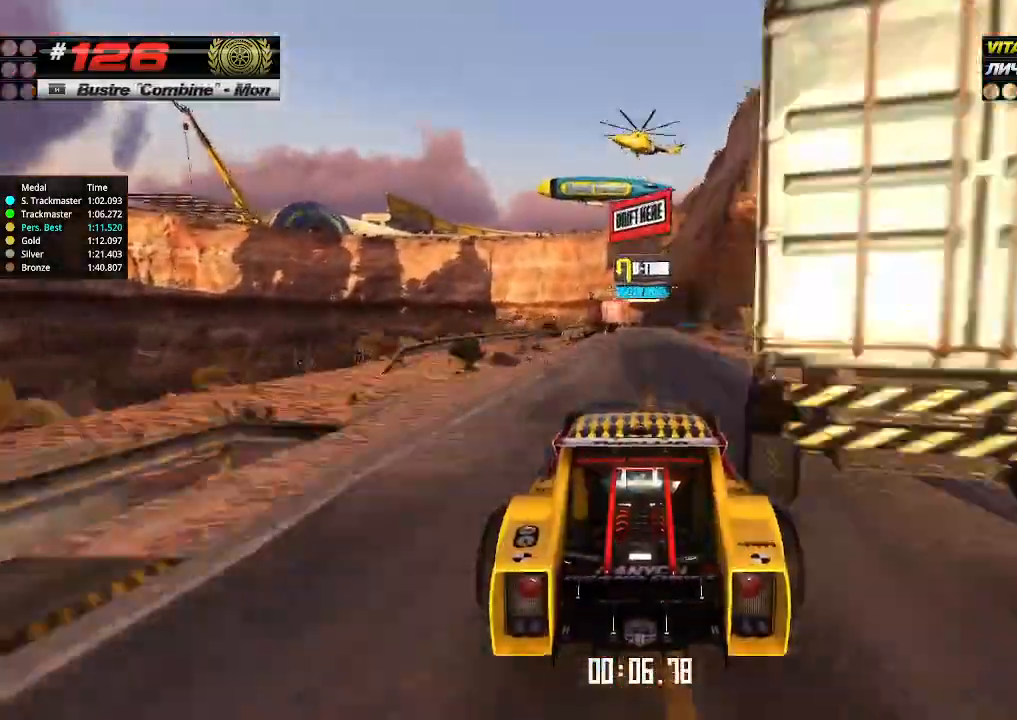
{"keys": ["up"], "events": [[167, "right", "down"], [267, "right", "up"]]}
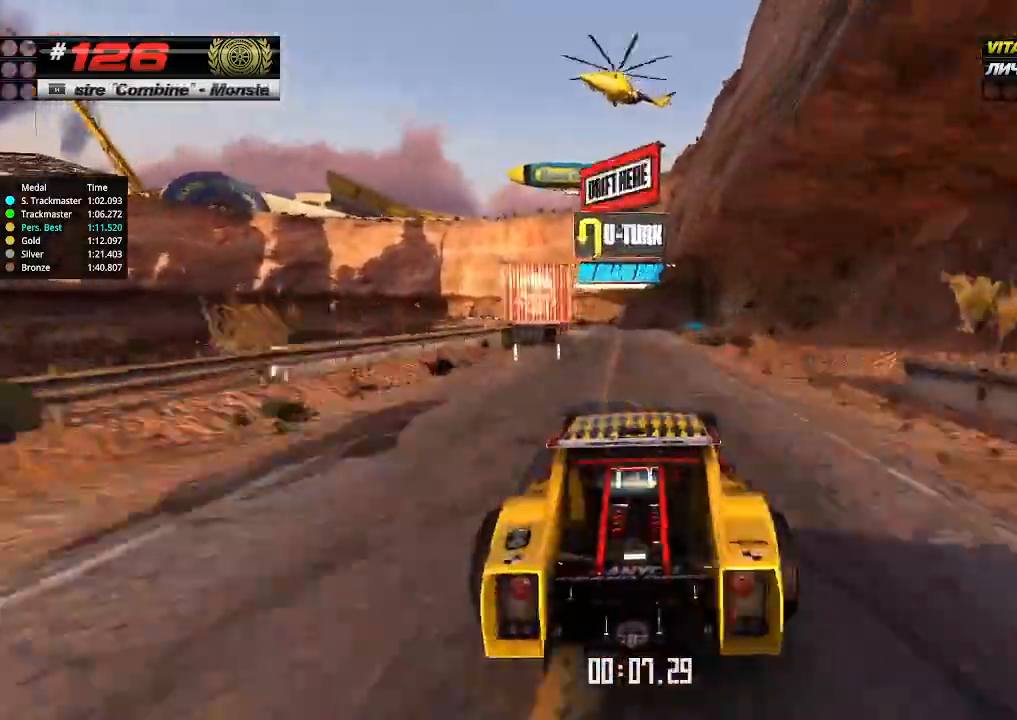
{"keys": ["up"], "events": []}
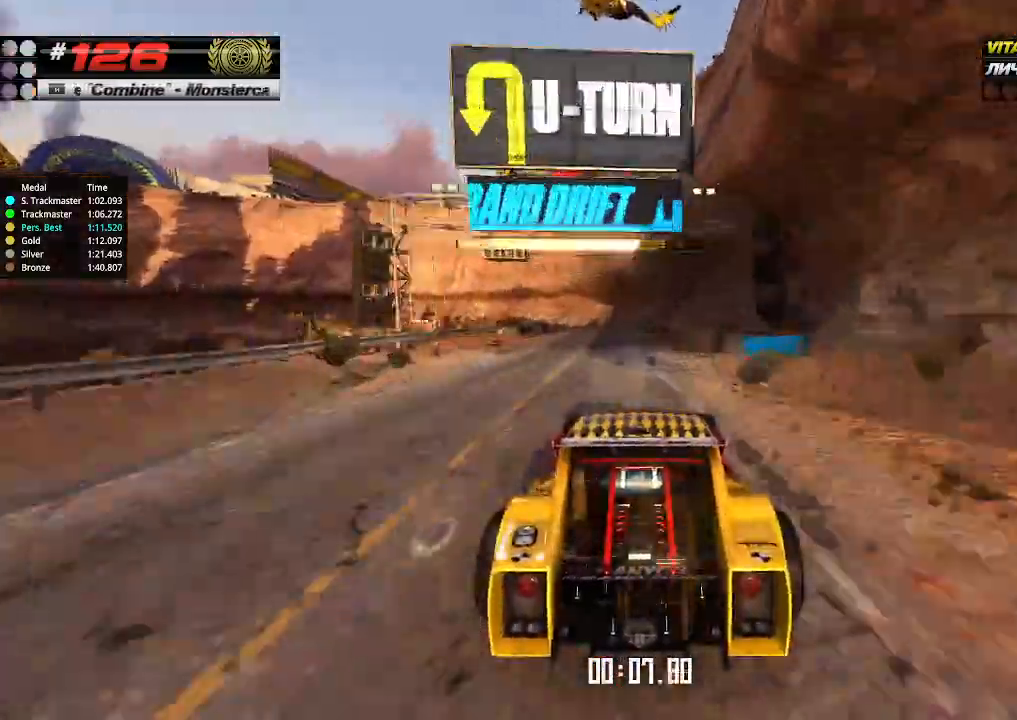
{"keys": ["up"], "events": [[67, "left", "down"], [100, "down", "down"], [234, "down", "up"], [267, "left", "up"]]}
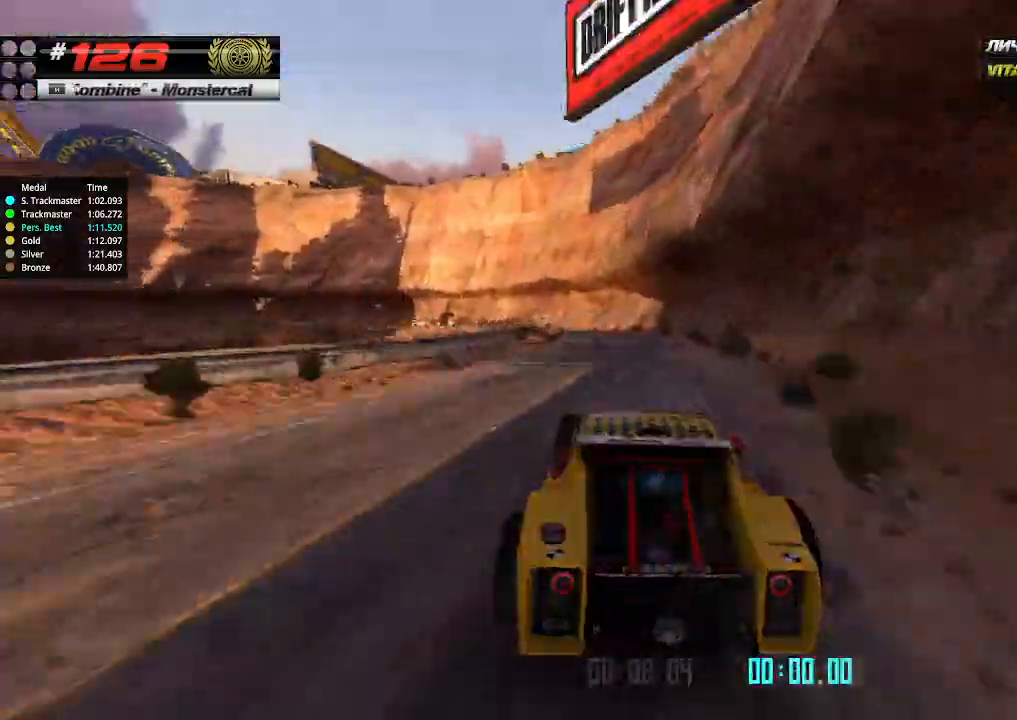
{"keys": ["up"], "events": [[67, "left", "down"], [167, "left", "up"], [367, "left", "down"], [434, "left", "up"]]}
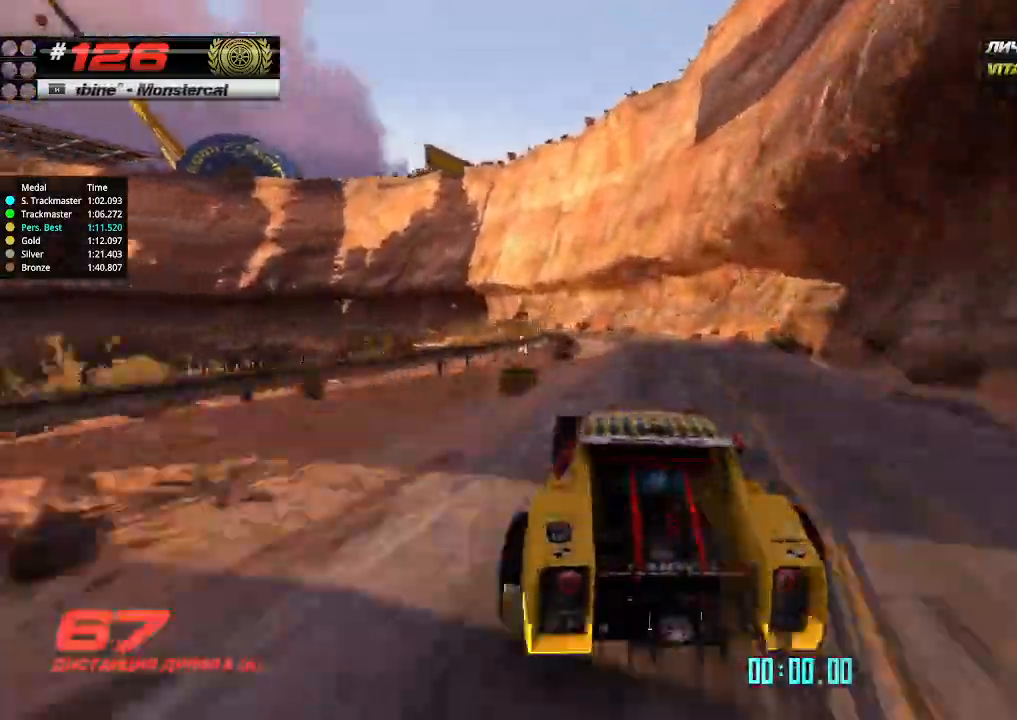
{"keys": ["up"], "events": [[100, "left", "down"], [234, "left", "up"], [367, "left", "down"], [434, "left", "up"]]}
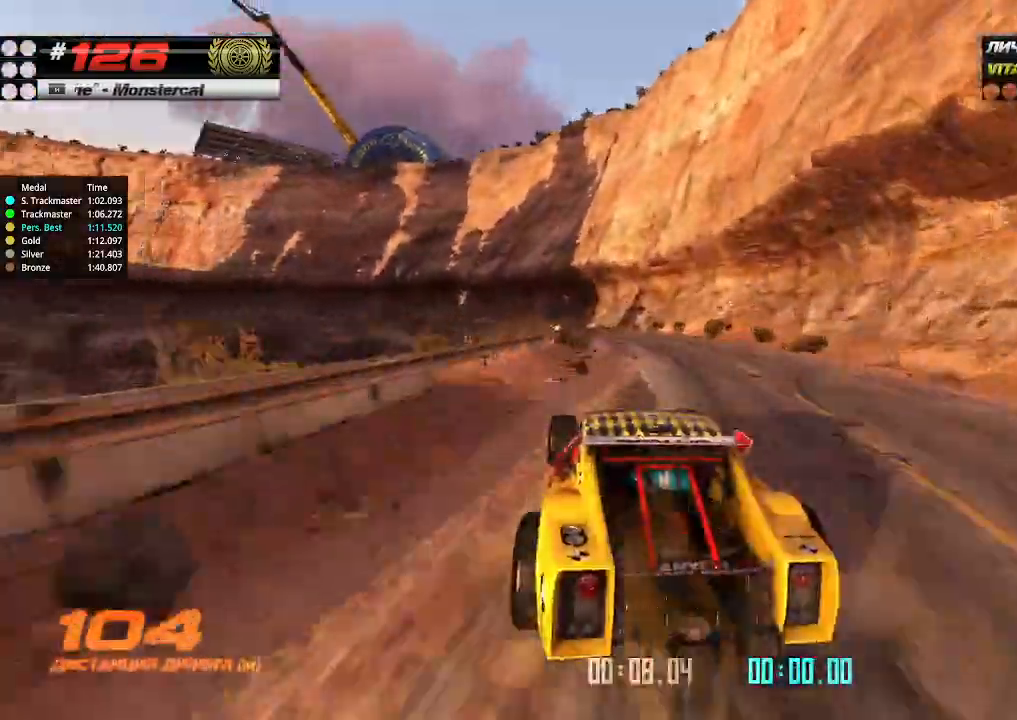
{"keys": ["up"], "events": [[67, "left", "down"], [167, "left", "up"], [367, "left", "down"], [467, "left", "up"]]}
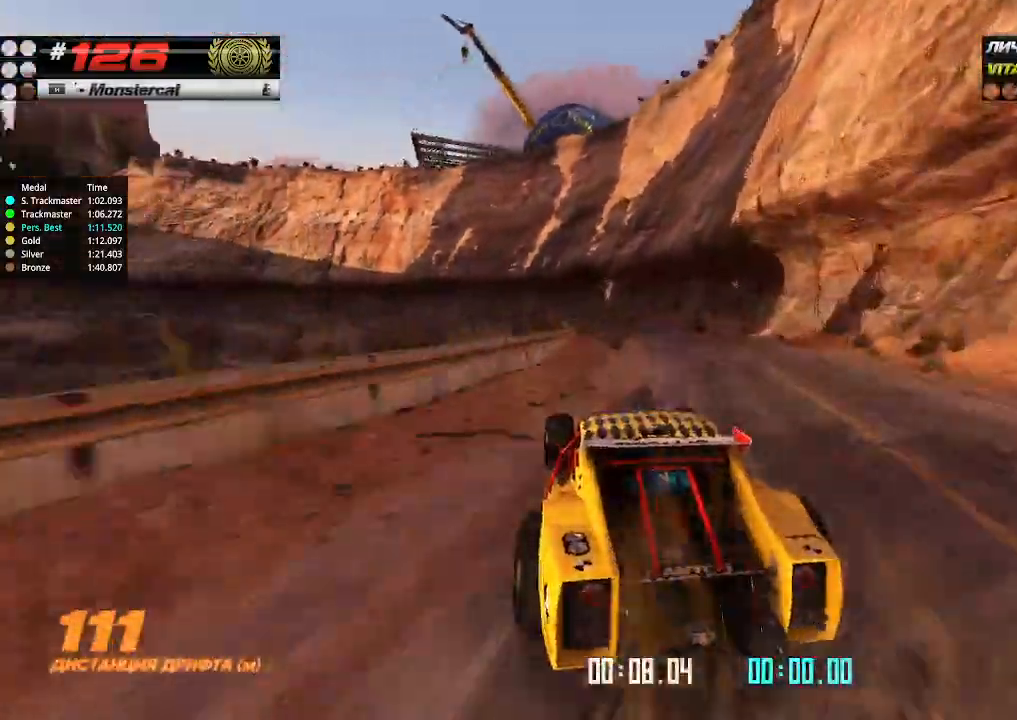
{"keys": ["up"], "events": [[367, "left", "down"], [467, "left", "up"]]}
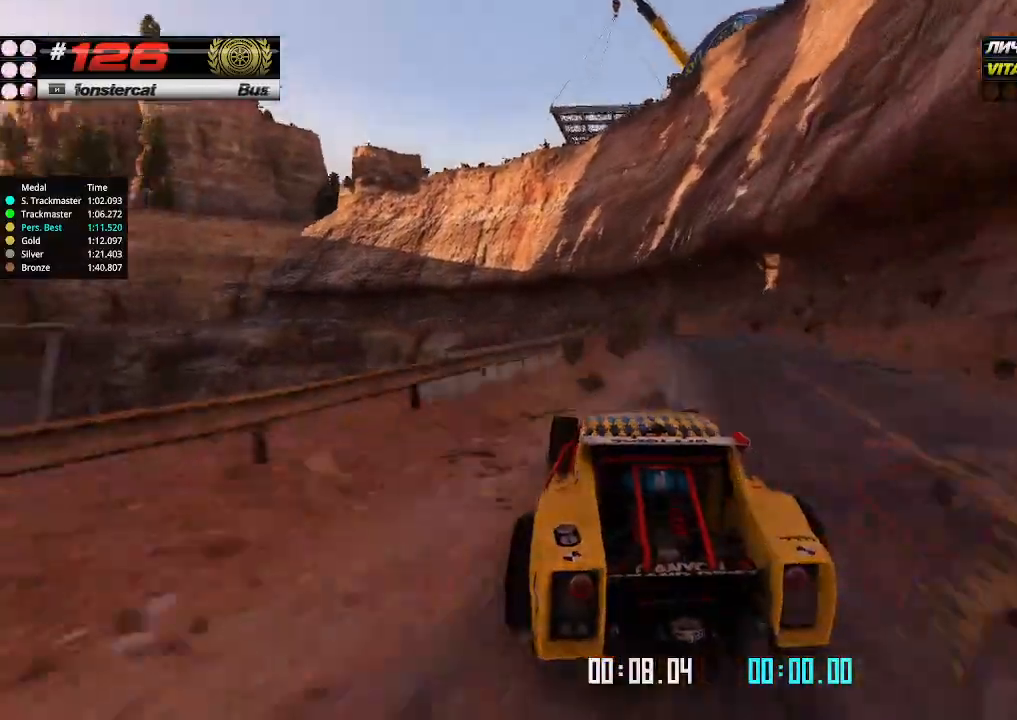
{"keys": ["left", "up"], "events": [[34, "left", "down"], [167, "left", "up"], [467, "left", "down"]]}
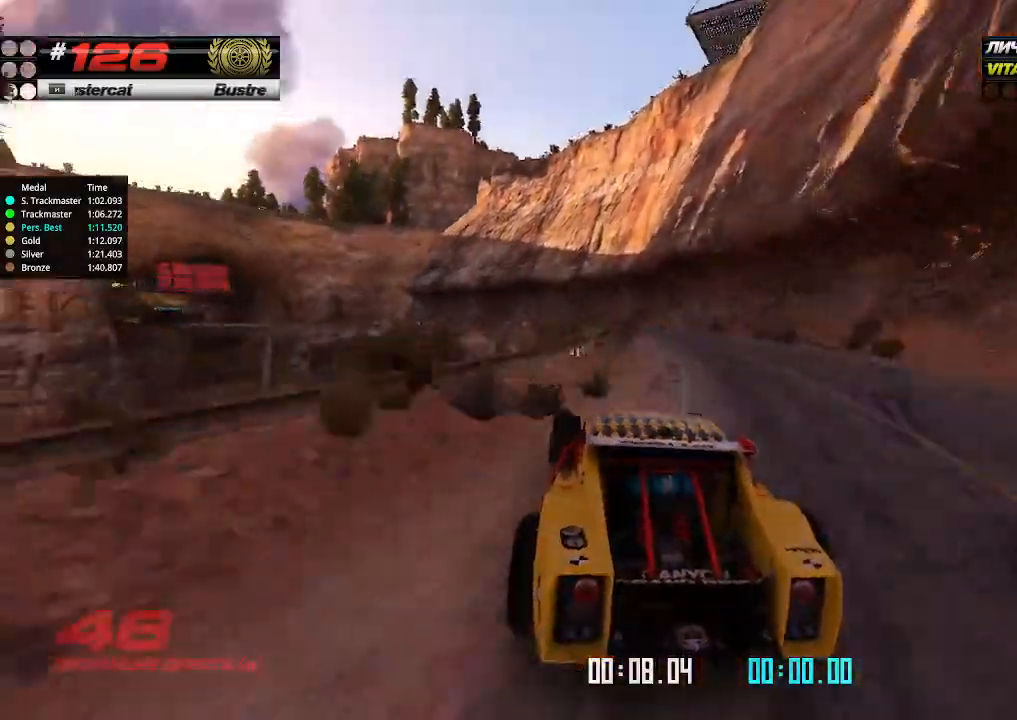
{"keys": ["left", "up"], "events": [[100, "left", "up"], [167, "left", "down"], [300, "left", "up"], [500, "left", "down"]]}
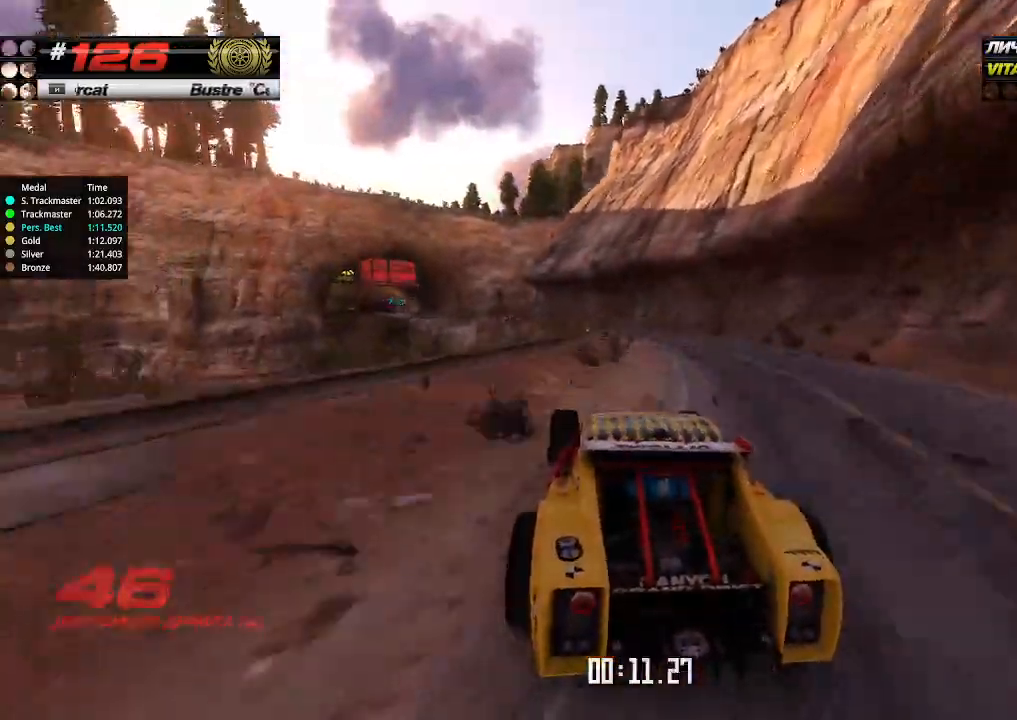
{"keys": ["up"], "events": [[100, "left", "up"], [234, "left", "down"], [334, "left", "up"]]}
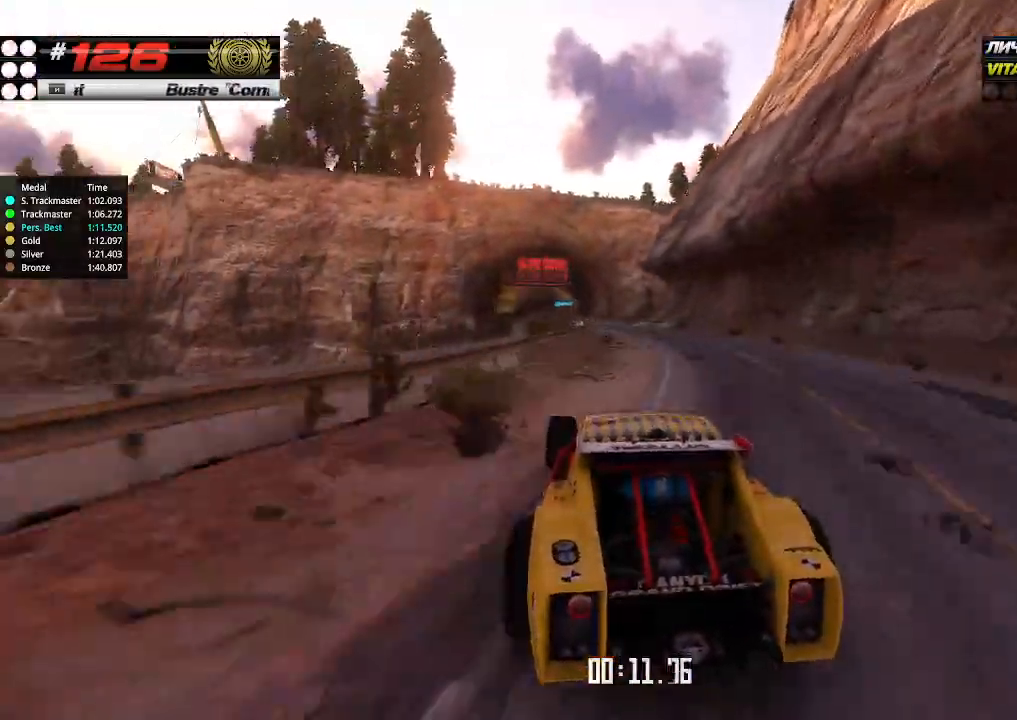
{"keys": ["up"], "events": [[334, "right", "down"], [400, "right", "up"]]}
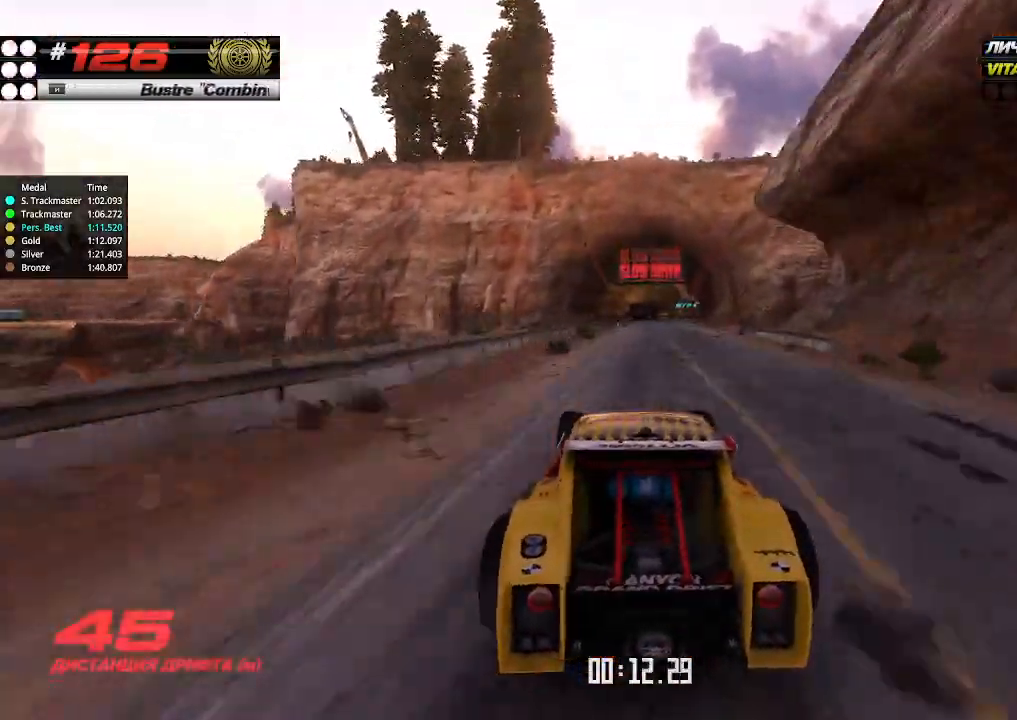
{"keys": ["up"], "events": []}
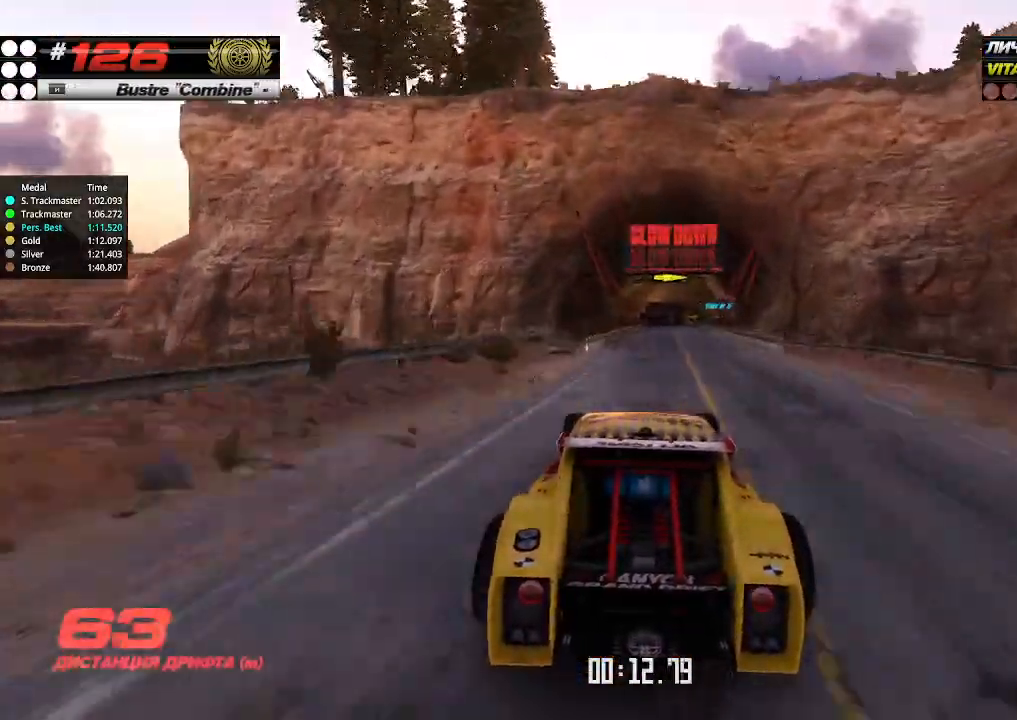
{"keys": ["up"], "events": [[267, "right", "down"], [334, "right", "up"]]}
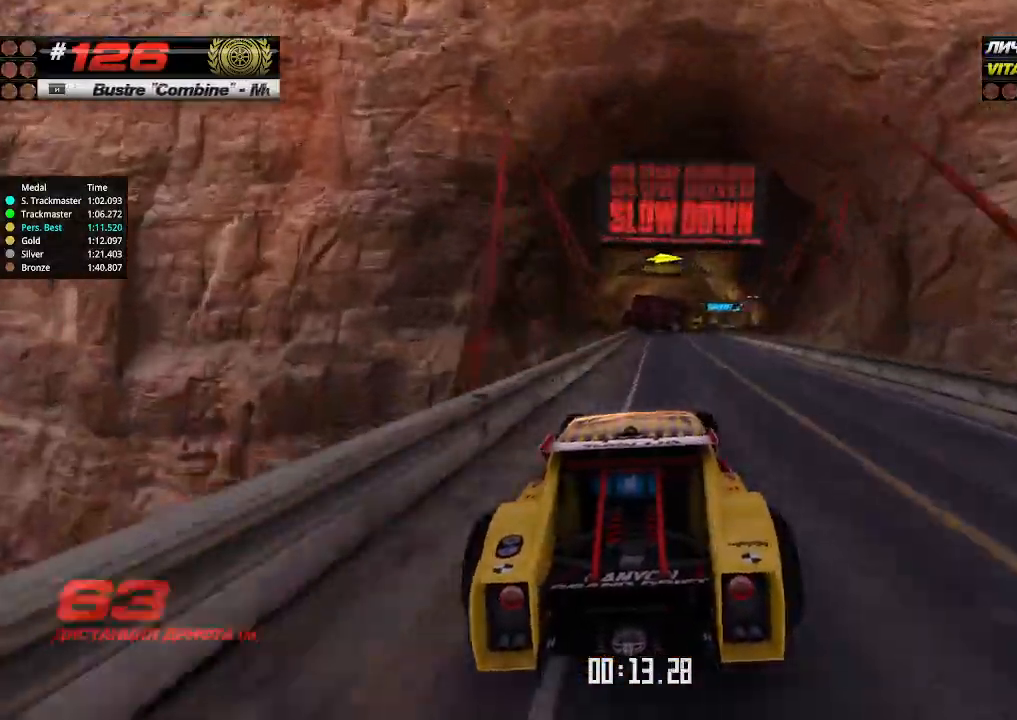
{"keys": ["up"], "events": [[34, "right", "down"], [167, "right", "up"], [234, "right", "down"], [434, "right", "up"]]}
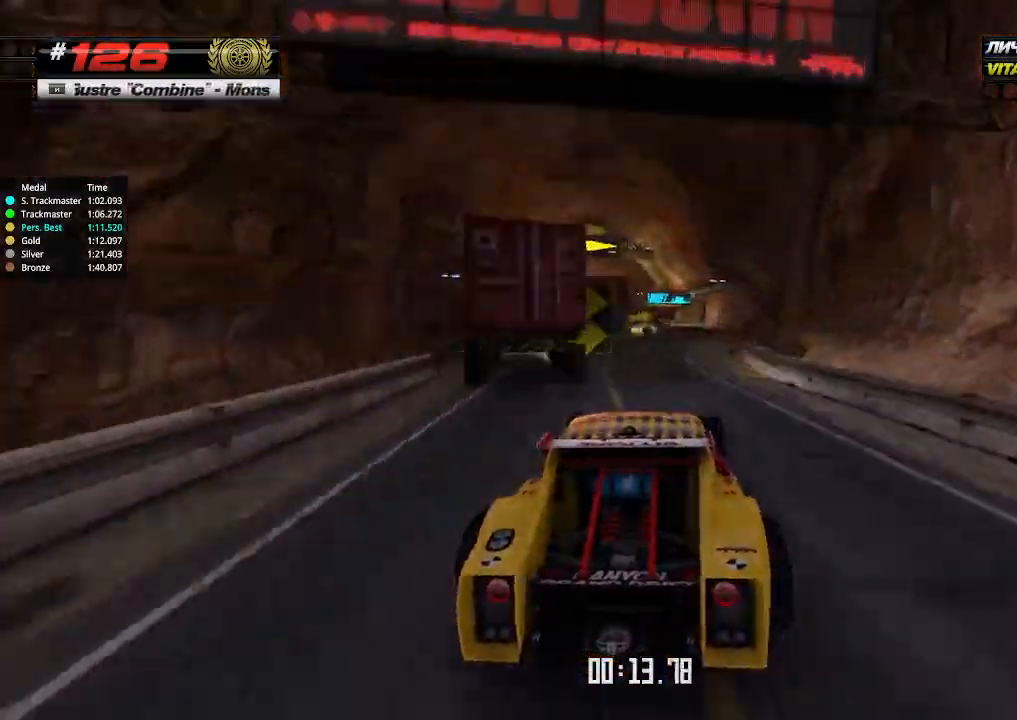
{"keys": ["left", "up"], "events": [[34, "right", "down"], [134, "right", "up"], [200, "left", "down"], [400, "left", "up"], [500, "left", "down"]]}
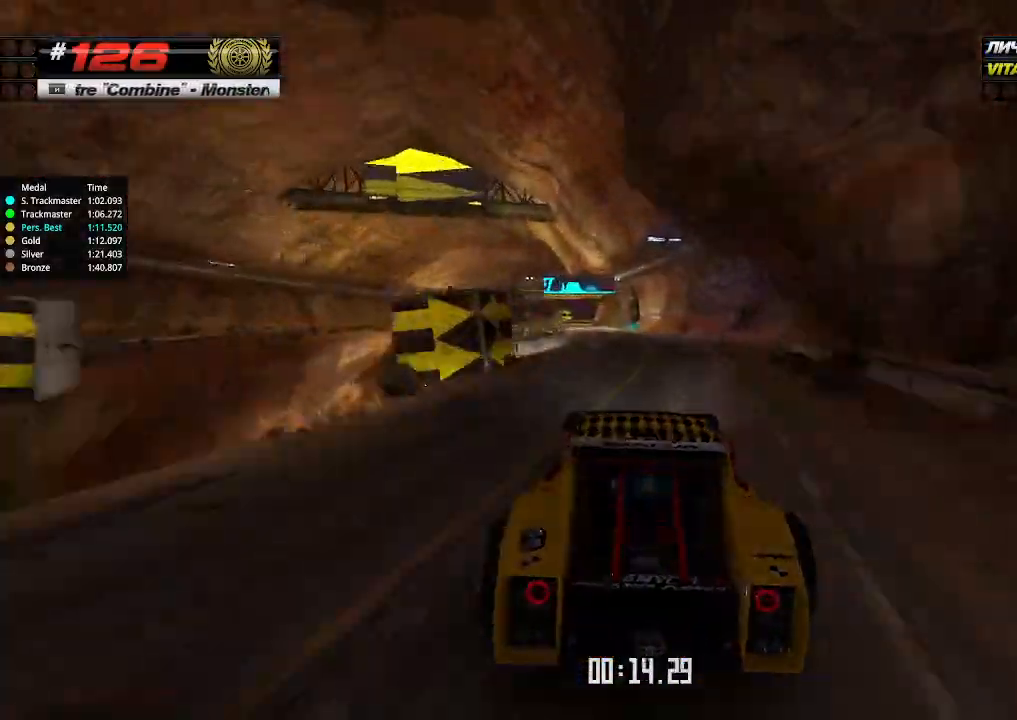
{"keys": ["up"], "events": [[134, "left", "up"], [234, "left", "down"], [367, "left", "up"]]}
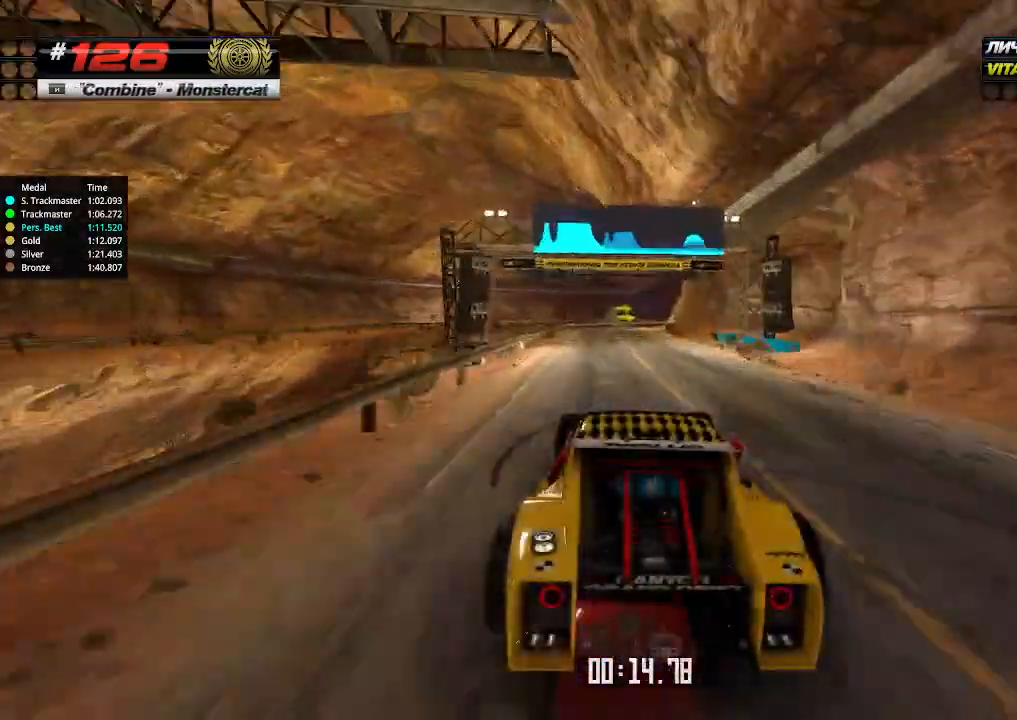
{"keys": ["down", "right"], "events": [[200, "right", "down"], [234, "down", "down"], [234, "up", "up"]]}
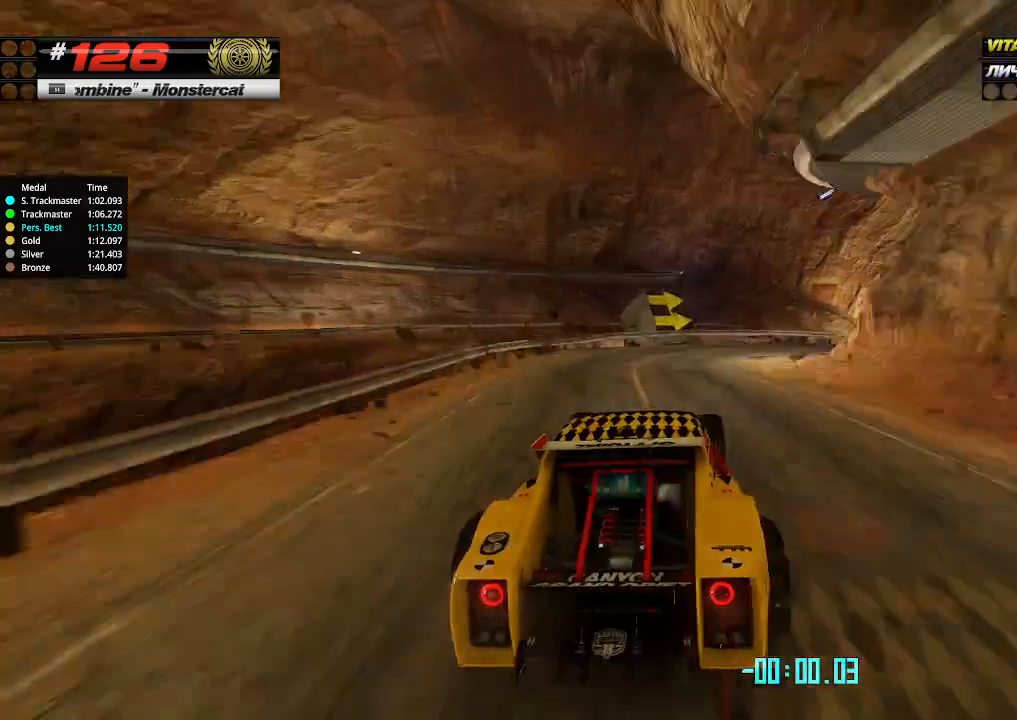
{"keys": ["left", "up"], "events": [[67, "down", "up"], [200, "up", "down"], [434, "right", "up"], [467, "left", "down"]]}